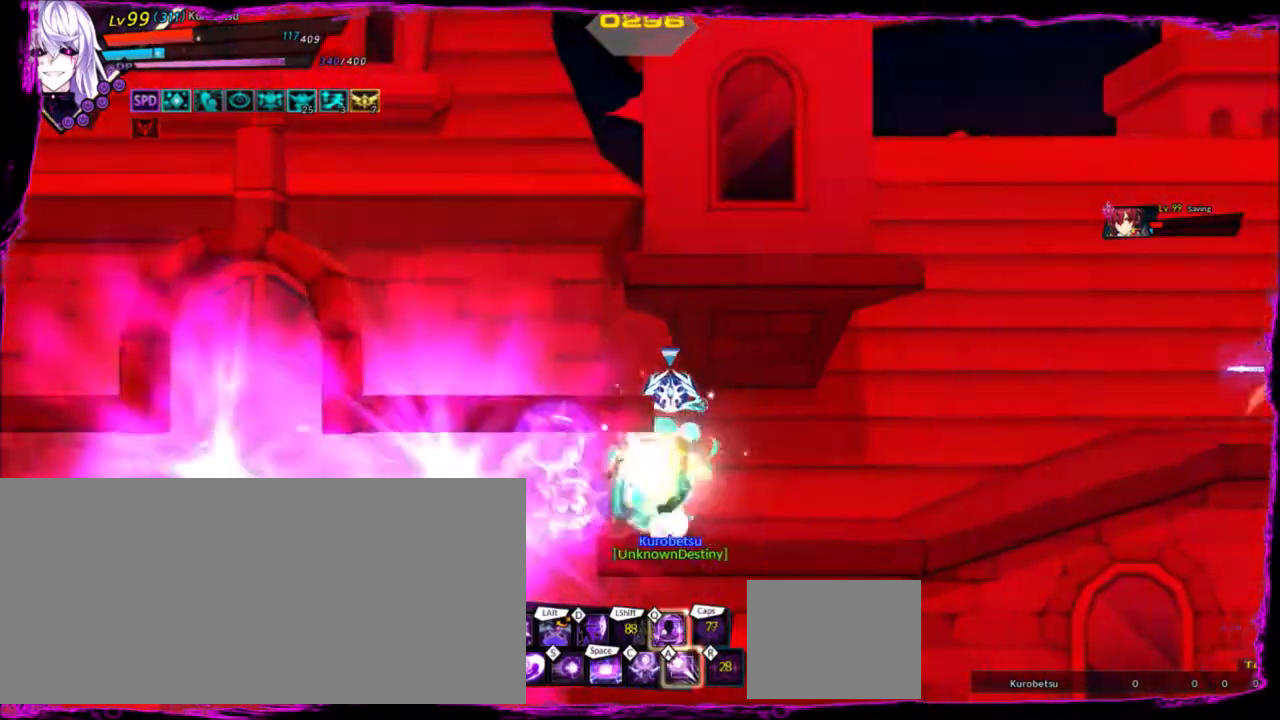
Gameplay with keyboard; each line is a JSON object with the keys held at the frame after it. "events" lists presses ("down") and releases ("up") of "a", "alt", "b", "c", "caps_lock", "ctrl", "d", "down", "e", "f", "g", "left", "q", "r", "right", "s", "shift", "space", "t", "tab", "up", "v", "w", "x" and "z" between this image and that frame as [ms after this image, input, new state], when the widget could be followed in between. No other keys are recorded. Mouse input is not recorded.
{"keys": ["right", "up"], "events": [[234, "up", "down"], [401, "up", "up"], [467, "up", "down"]]}
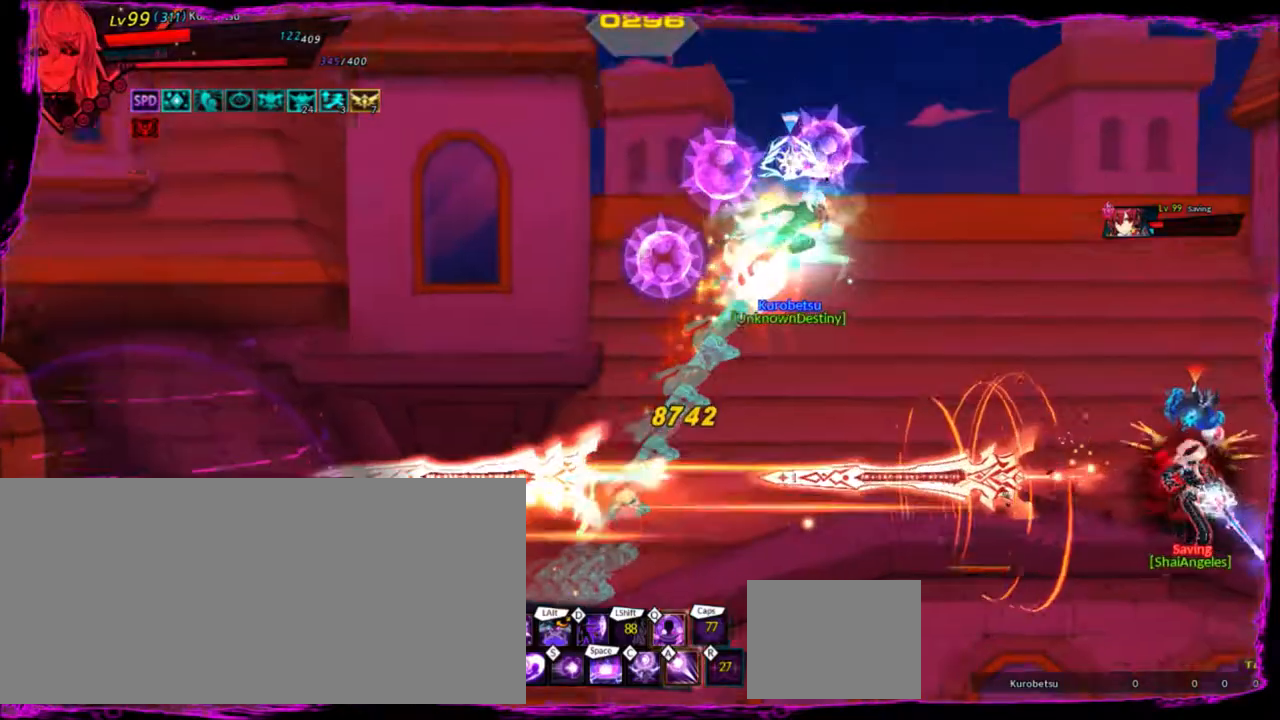
{"keys": [], "events": [[66, "up", "up"], [100, "up", "down"], [133, "c", "down"], [267, "right", "up"], [267, "up", "up"], [300, "c", "up"], [400, "w", "down"], [500, "w", "up"]]}
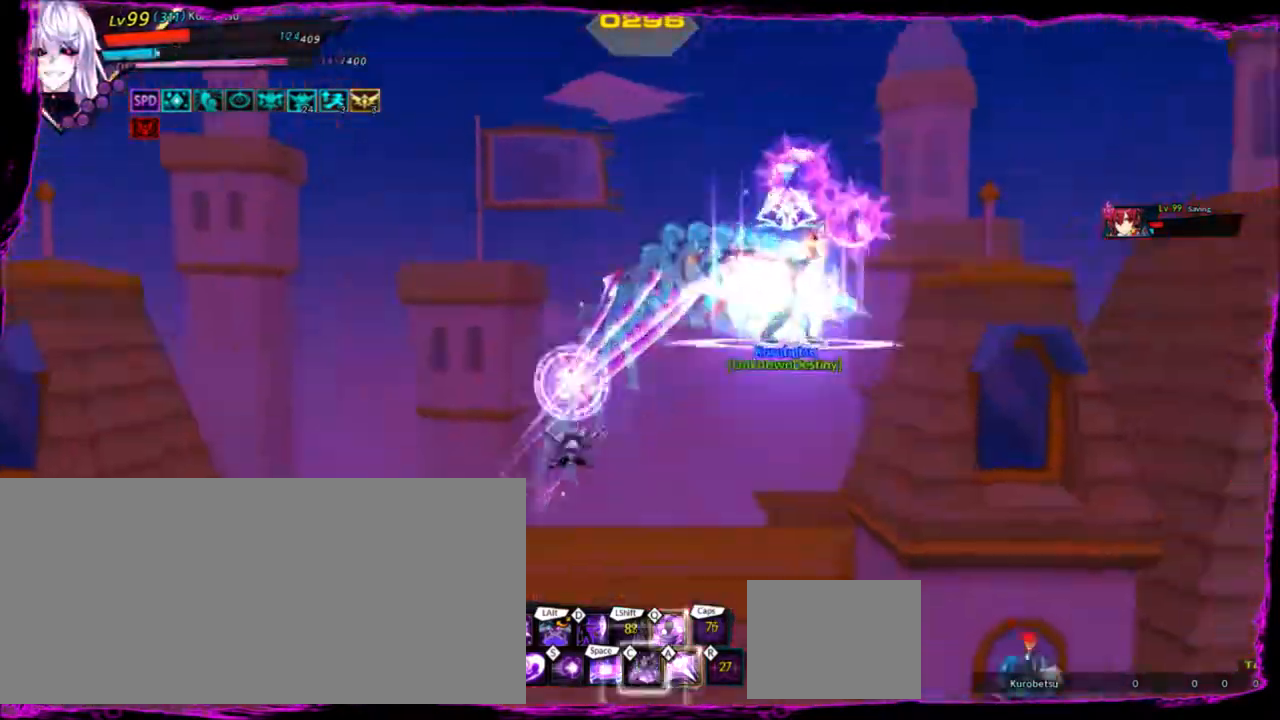
{"keys": ["w"], "events": [[67, "w", "down"], [167, "w", "up"], [200, "w", "down"], [301, "w", "up"], [367, "w", "down"], [401, "w", "up"], [434, "w", "down"]]}
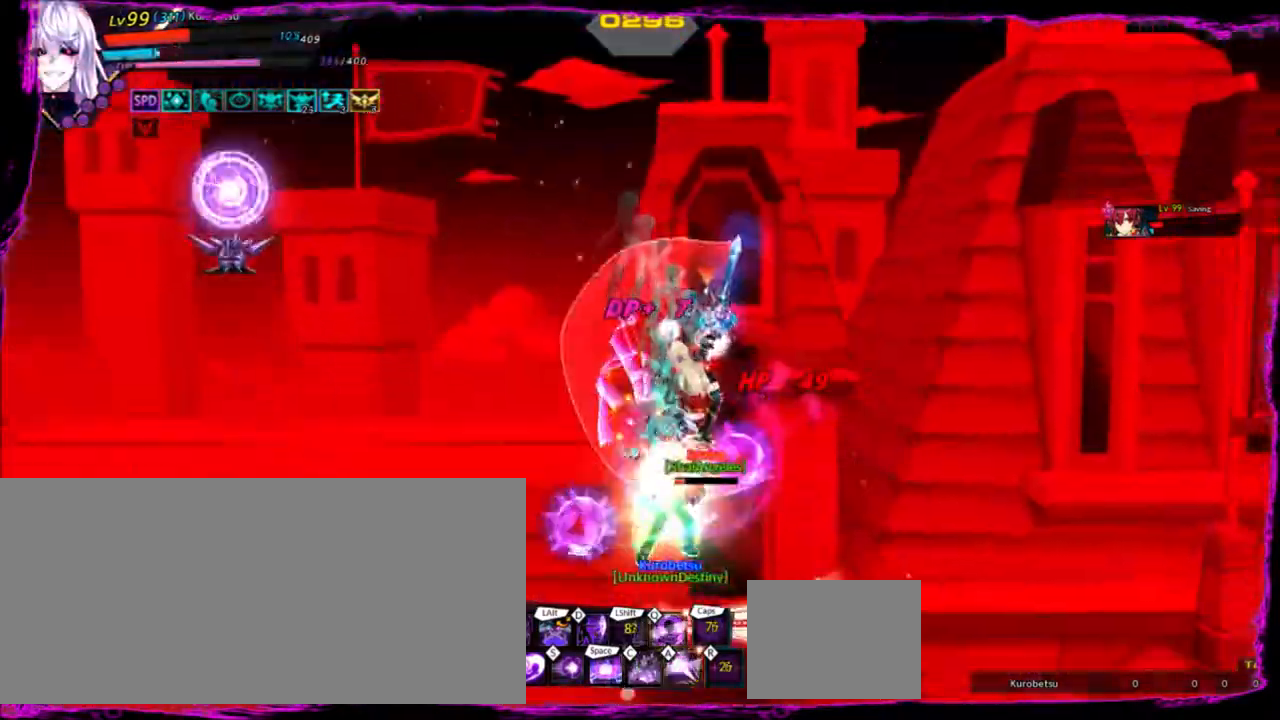
{"keys": [], "events": [[33, "w", "up"], [66, "w", "down"], [233, "w", "up"]]}
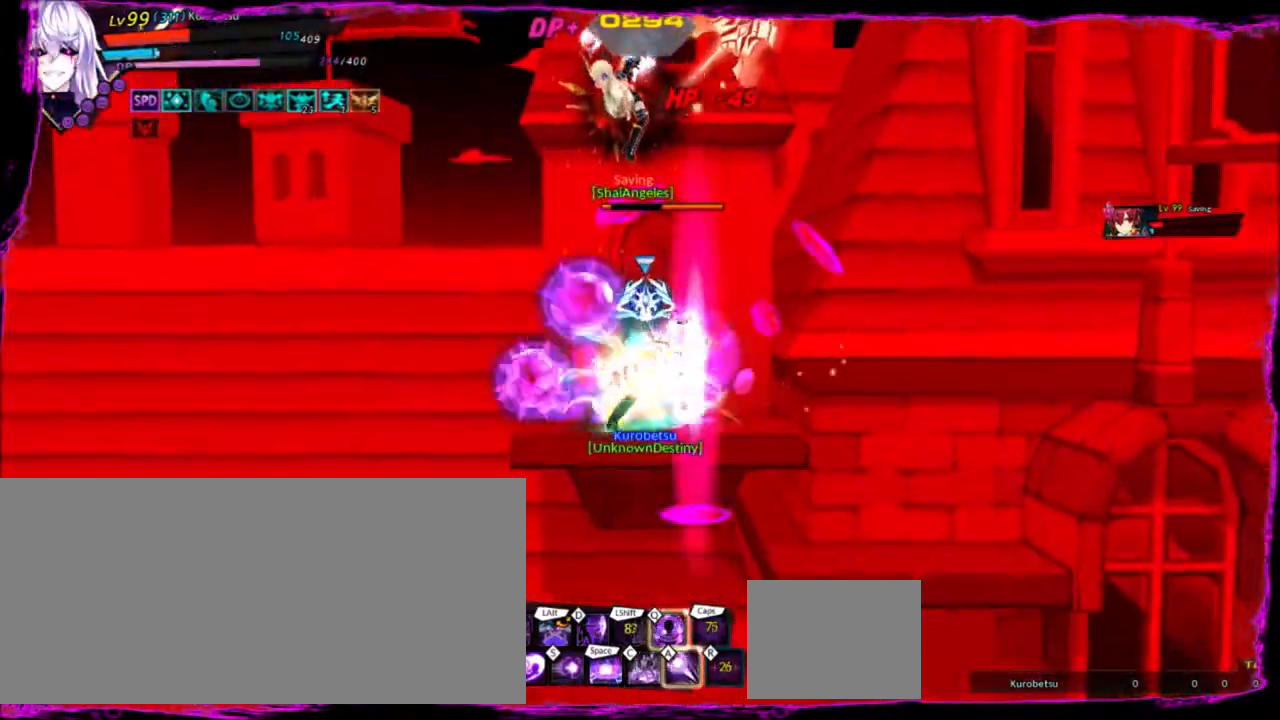
{"keys": ["right", "up"], "events": [[334, "right", "down"], [401, "right", "up"], [467, "right", "down"], [501, "up", "down"]]}
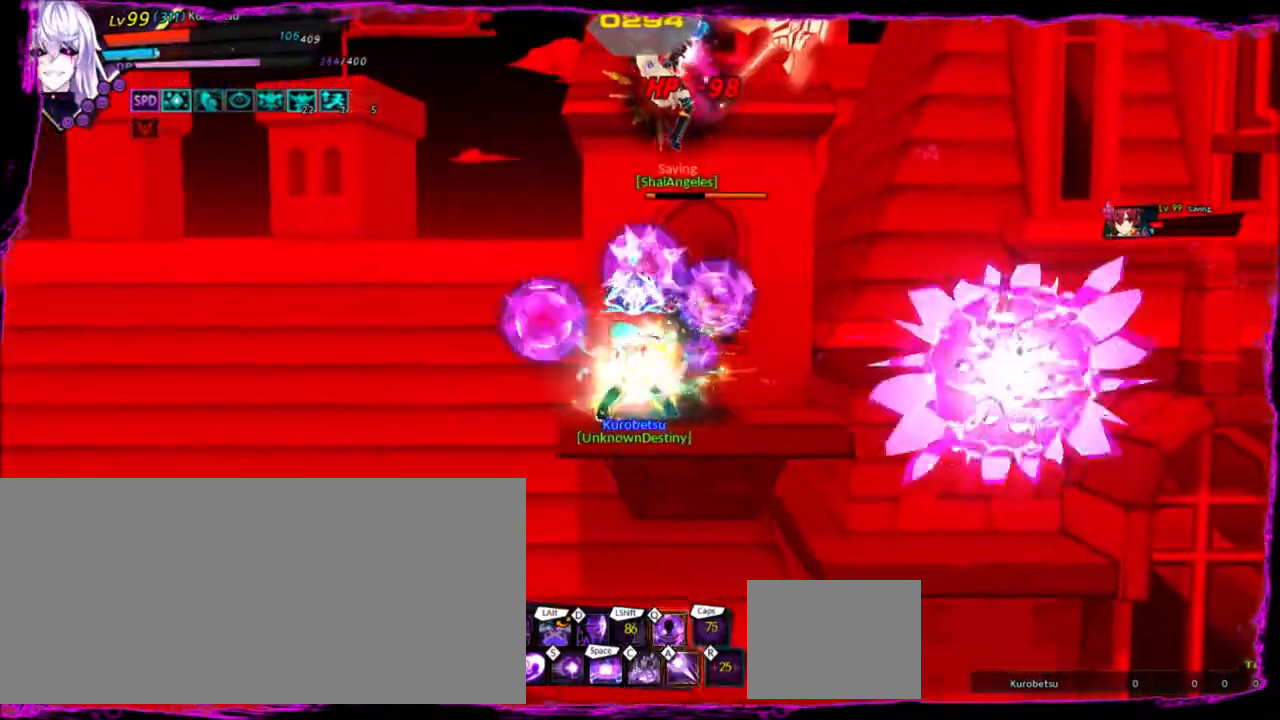
{"keys": ["right"], "events": [[100, "left", "down"], [200, "right", "up"], [200, "up", "up"], [200, "x", "down"], [233, "down", "down"], [300, "x", "up"], [367, "left", "up"], [433, "down", "up"], [433, "right", "down"]]}
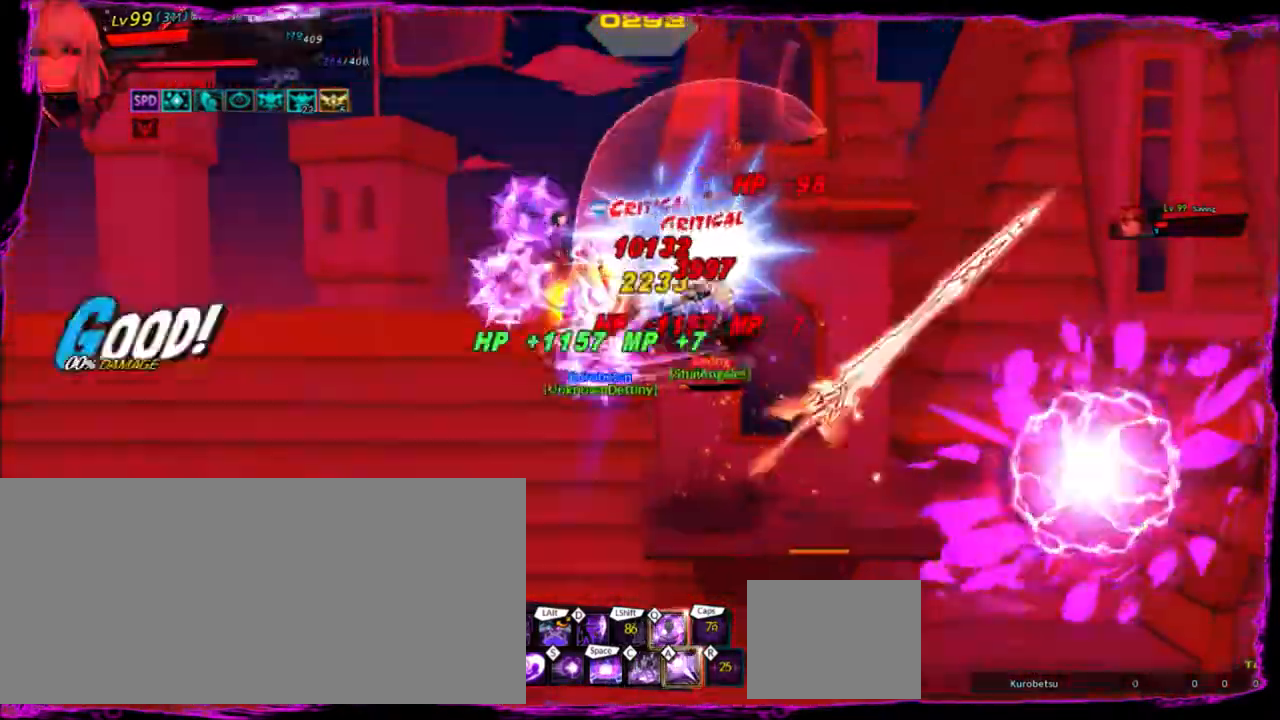
{"keys": ["right"], "events": []}
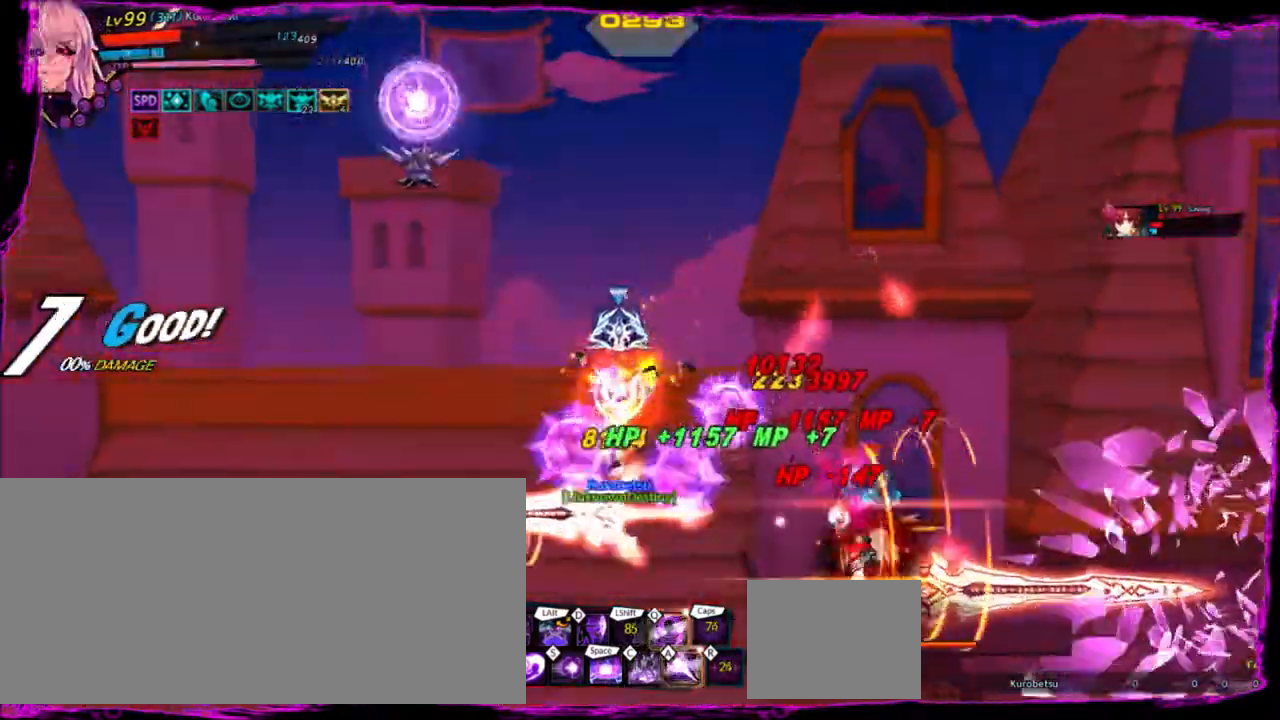
{"keys": ["right"], "events": [[367, "a", "down"], [500, "a", "up"]]}
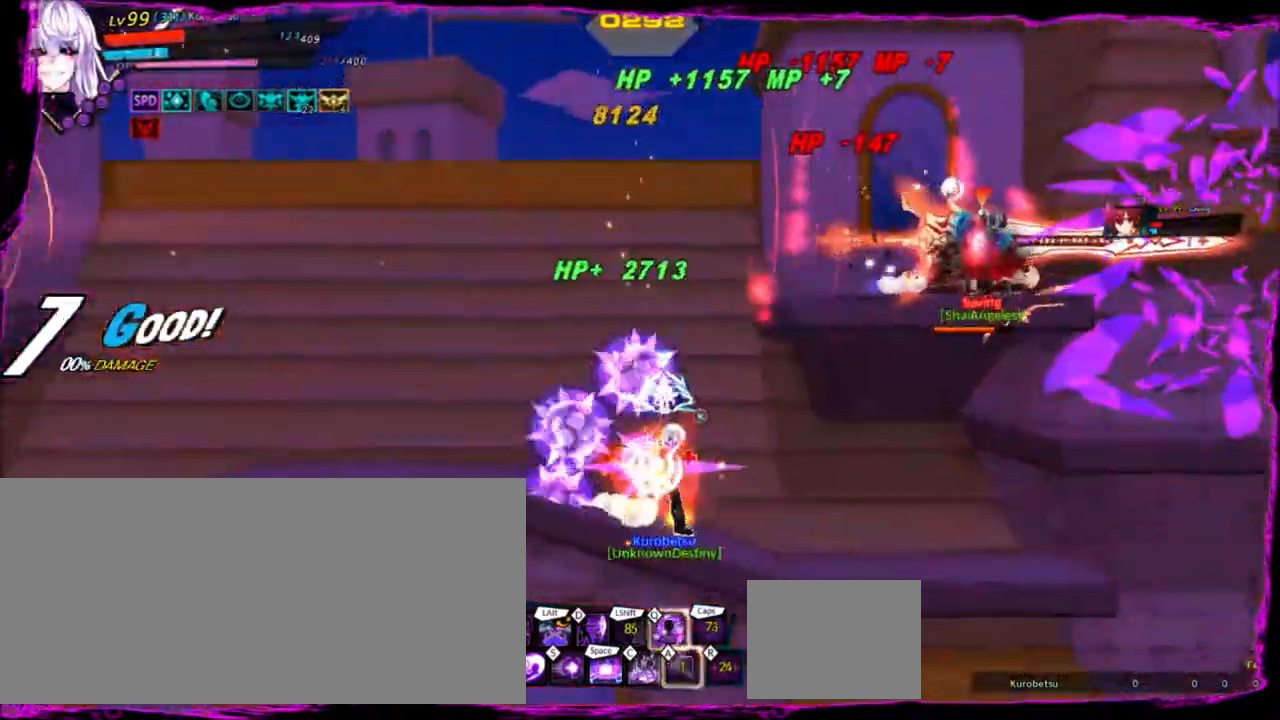
{"keys": [], "events": [[34, "a", "down"], [134, "a", "up"], [301, "up", "down"], [401, "left", "down"], [401, "right", "up"], [434, "up", "up"], [501, "left", "up"]]}
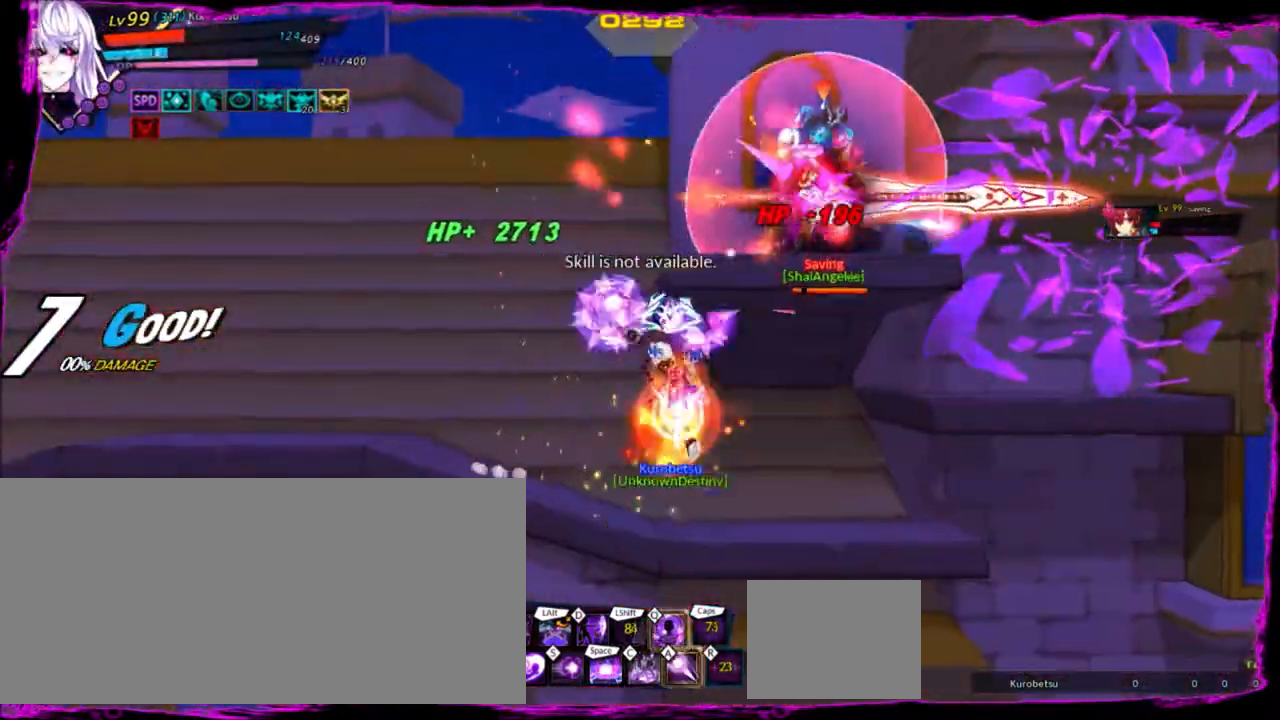
{"keys": ["down", "left", "right"], "events": [[33, "left", "down"], [233, "down", "down"], [500, "right", "down"]]}
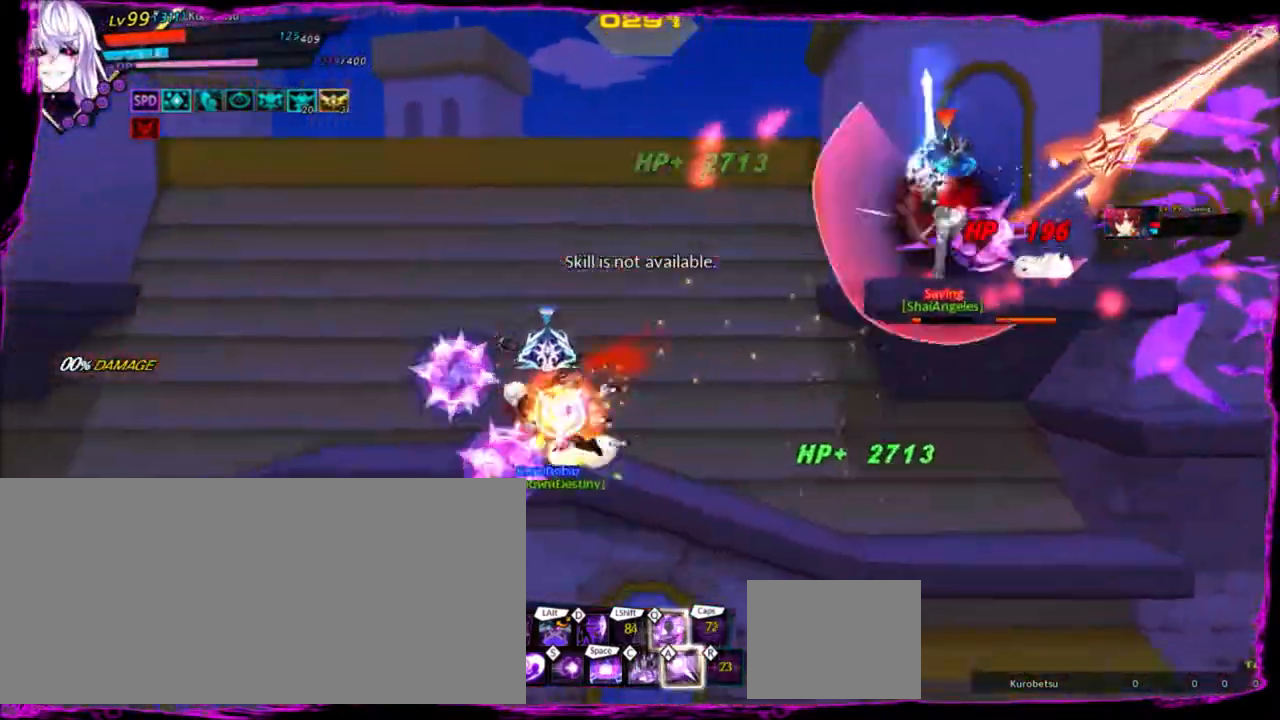
{"keys": ["left", "up"], "events": [[67, "down", "up"], [67, "left", "up"], [134, "a", "down"], [234, "a", "up"], [234, "right", "up"], [401, "up", "down"], [467, "left", "down"]]}
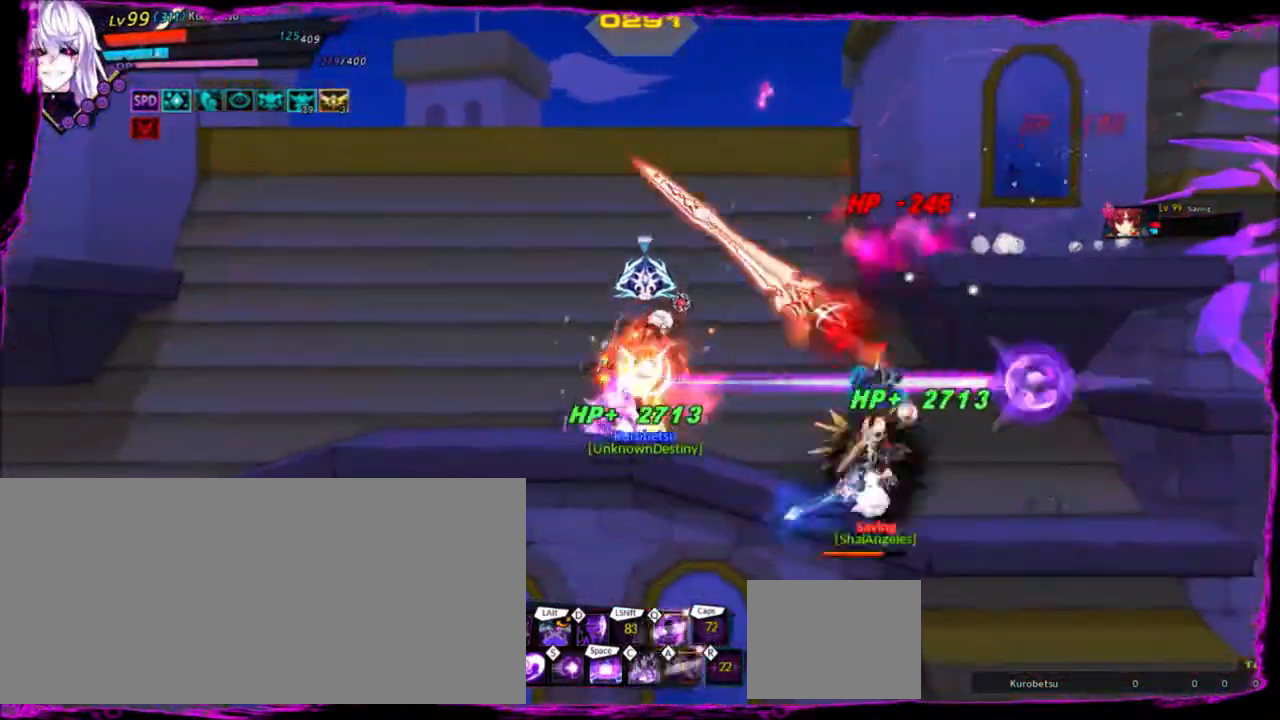
{"keys": ["down", "left"], "events": [[66, "left", "up"], [66, "up", "up"], [100, "left", "down"], [467, "down", "down"]]}
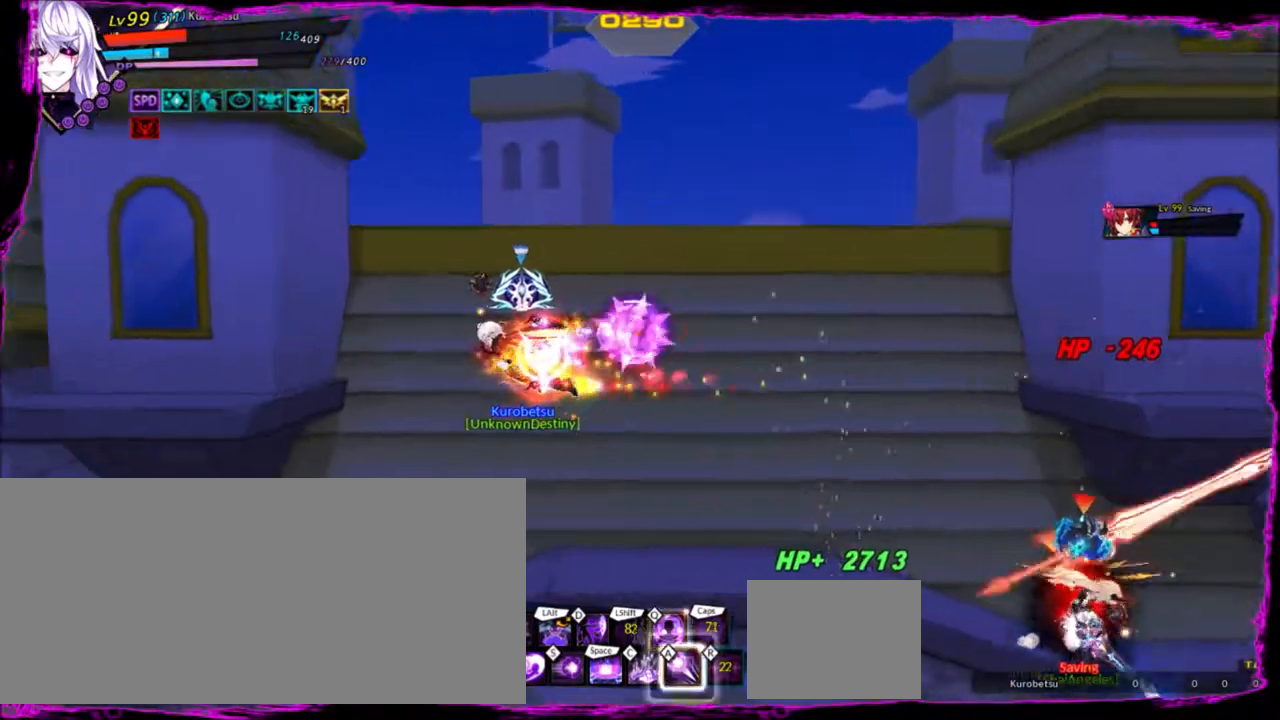
{"keys": ["a"], "events": [[67, "left", "up"], [67, "right", "down"], [200, "down", "up"], [234, "right", "up"], [301, "a", "down"], [434, "a", "up"], [467, "a", "down"]]}
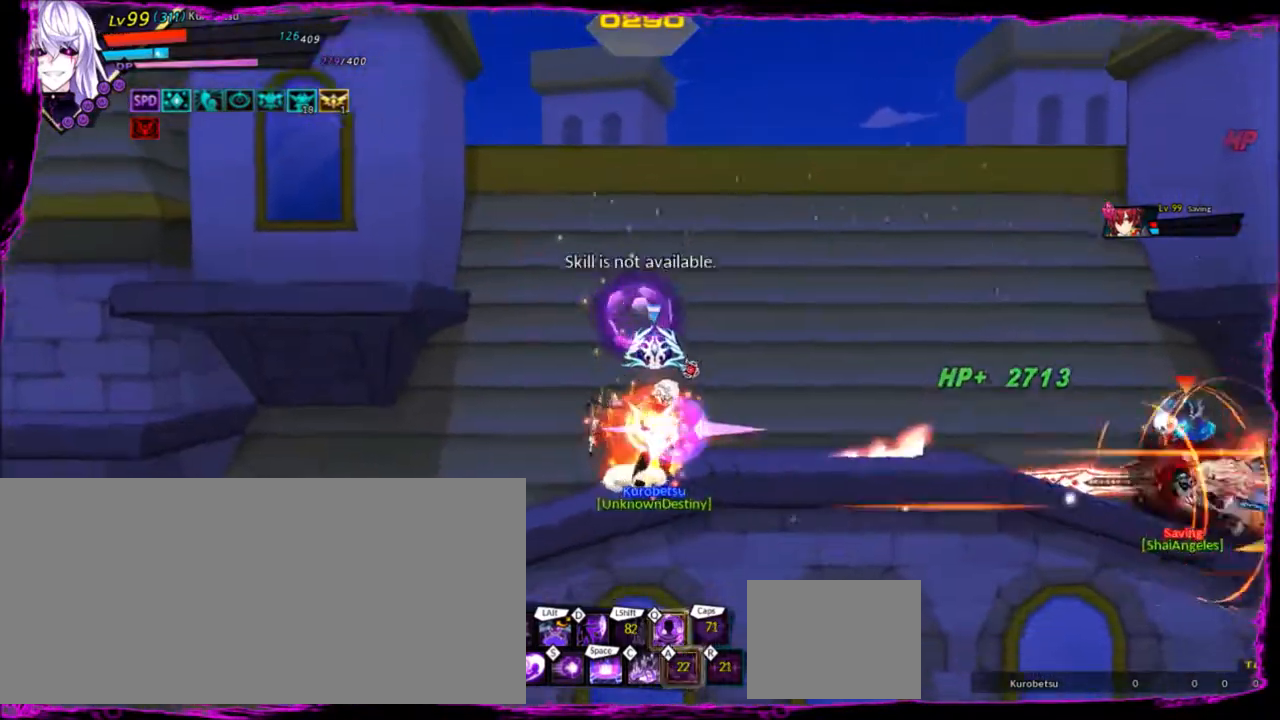
{"keys": ["left", "up"], "events": [[66, "a", "up"], [66, "up", "down"], [100, "left", "down"], [200, "left", "up"], [200, "up", "up"], [267, "left", "down"], [400, "up", "down"]]}
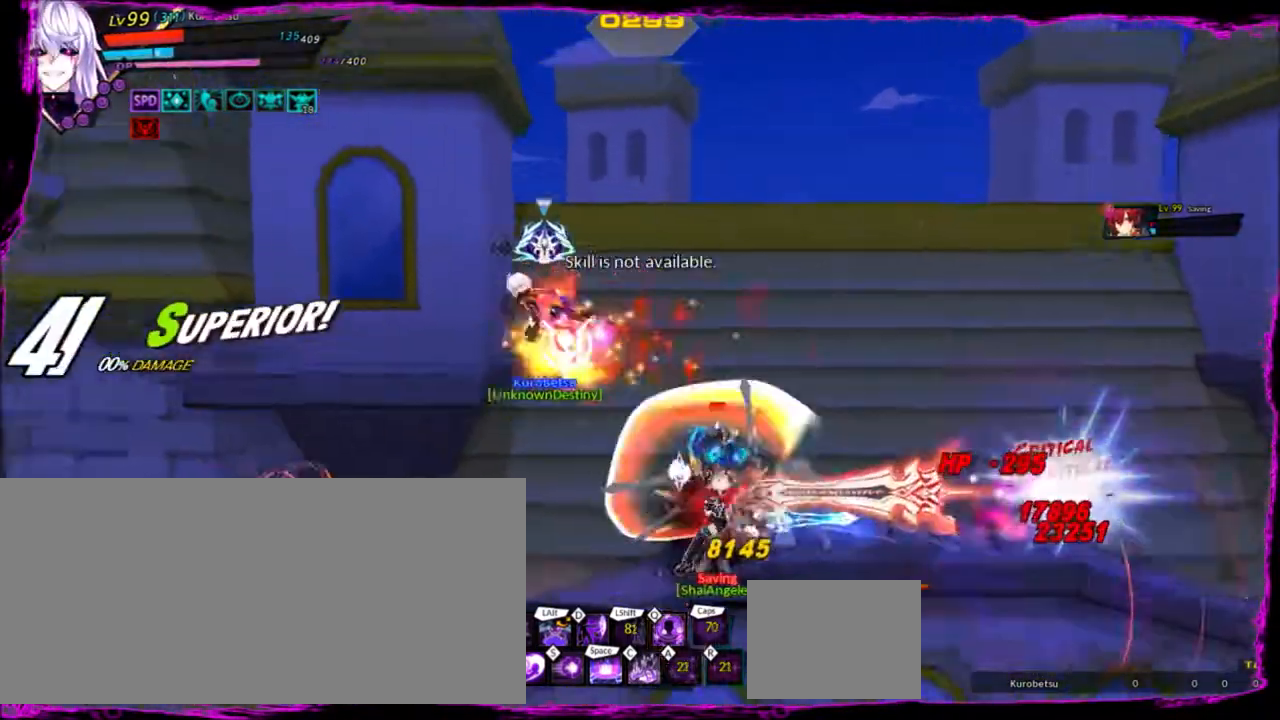
{"keys": ["a"], "events": [[67, "up", "up"], [200, "down", "down"], [267, "right", "down"], [301, "left", "up"], [367, "down", "up"], [434, "a", "down"], [434, "right", "up"]]}
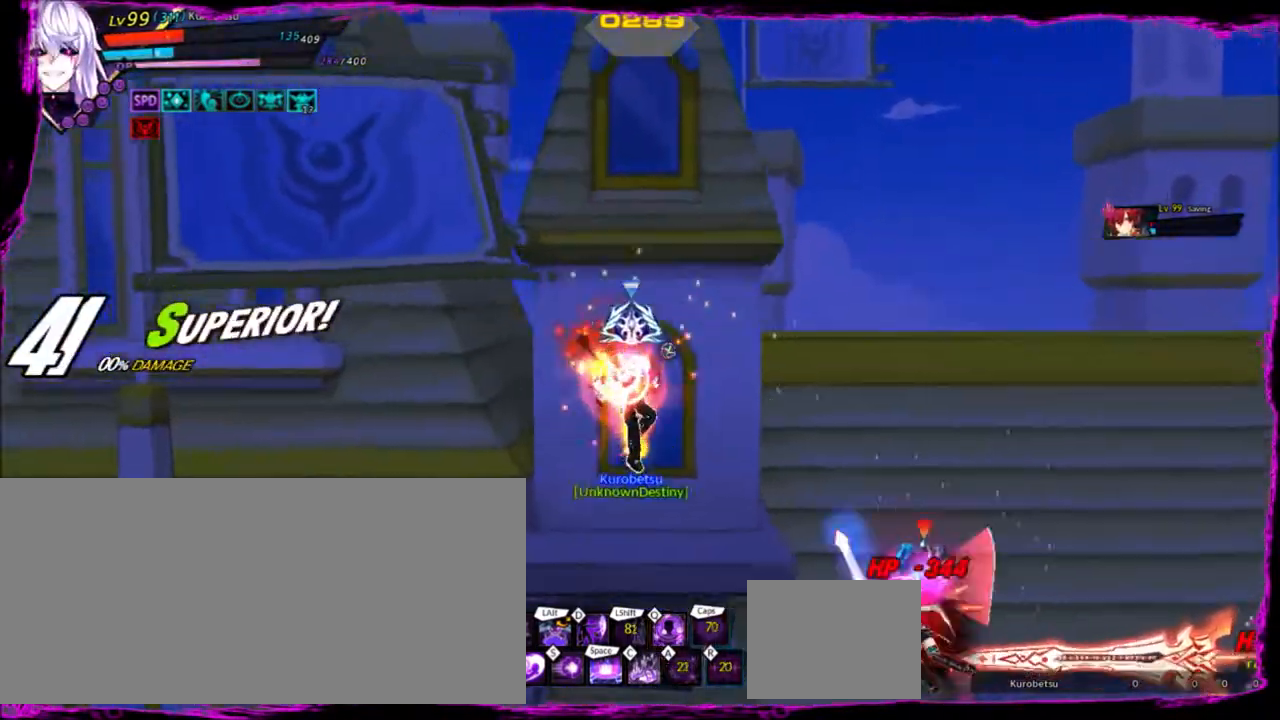
{"keys": [], "events": [[66, "a", "up"], [133, "a", "down"], [233, "a", "up"], [367, "q", "down"], [467, "q", "up"]]}
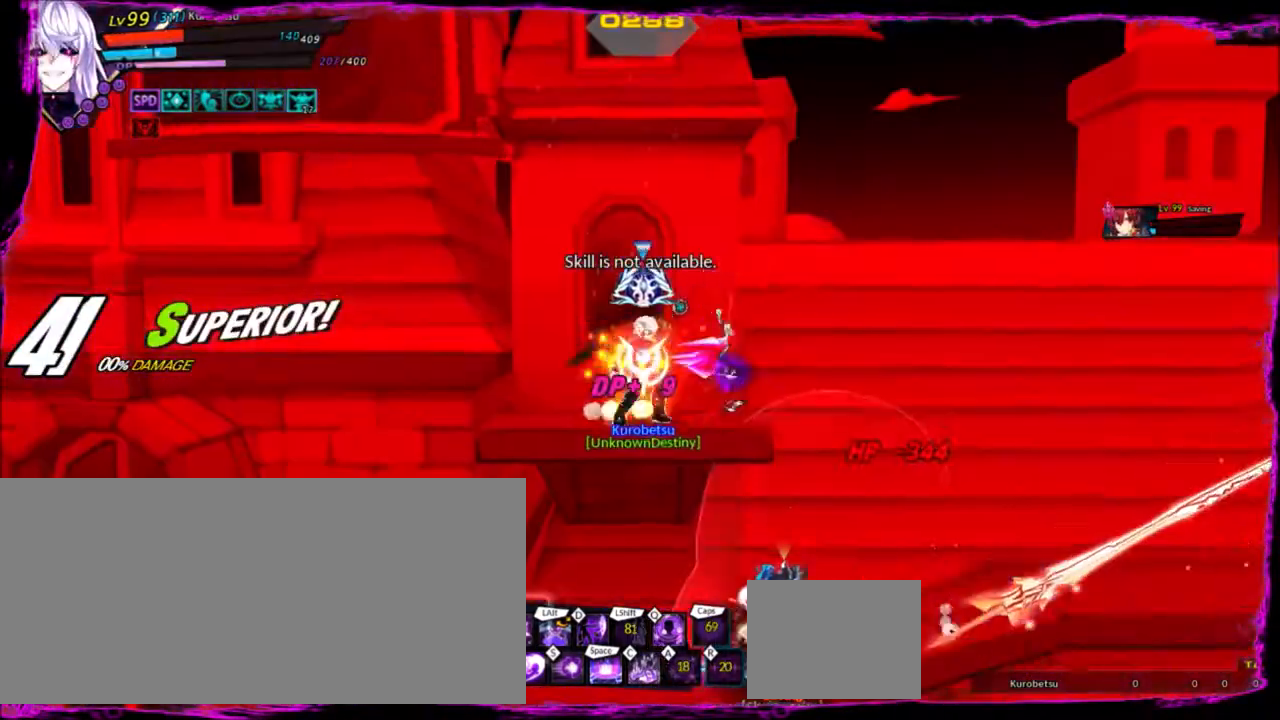
{"keys": ["down", "left", "right"], "events": [[334, "left", "down"], [467, "down", "down"], [501, "right", "down"]]}
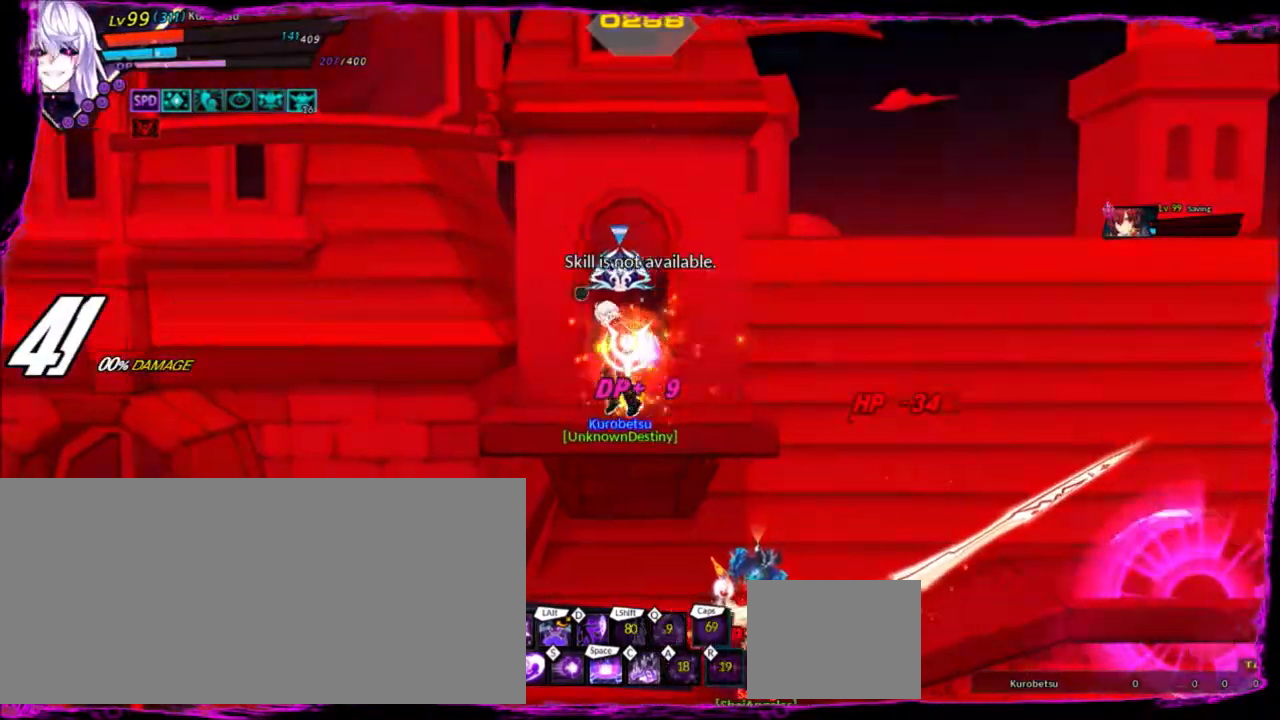
{"keys": ["w"], "events": [[100, "left", "up"], [100, "z", "down"], [133, "down", "up"], [133, "right", "up"], [200, "z", "up"], [333, "w", "down"], [433, "w", "up"], [467, "w", "down"]]}
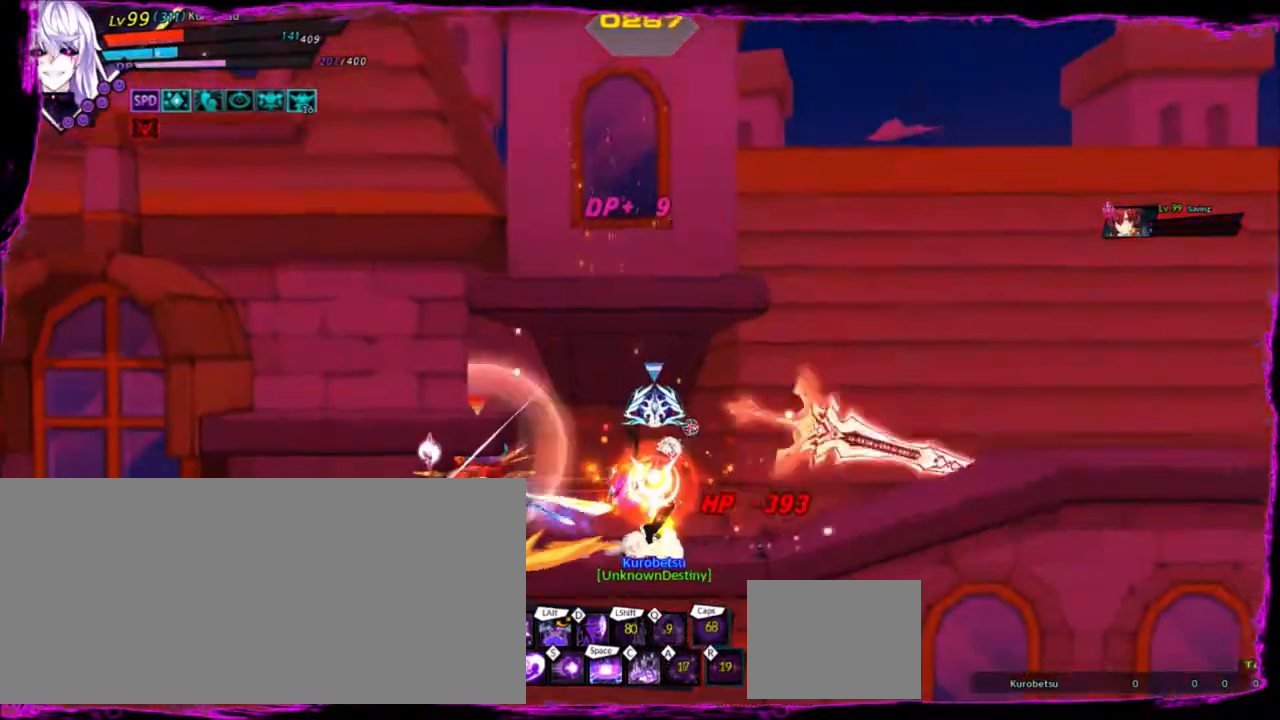
{"keys": [], "events": [[67, "w", "up"], [100, "w", "down"], [234, "w", "up"], [301, "w", "down"], [401, "w", "up"]]}
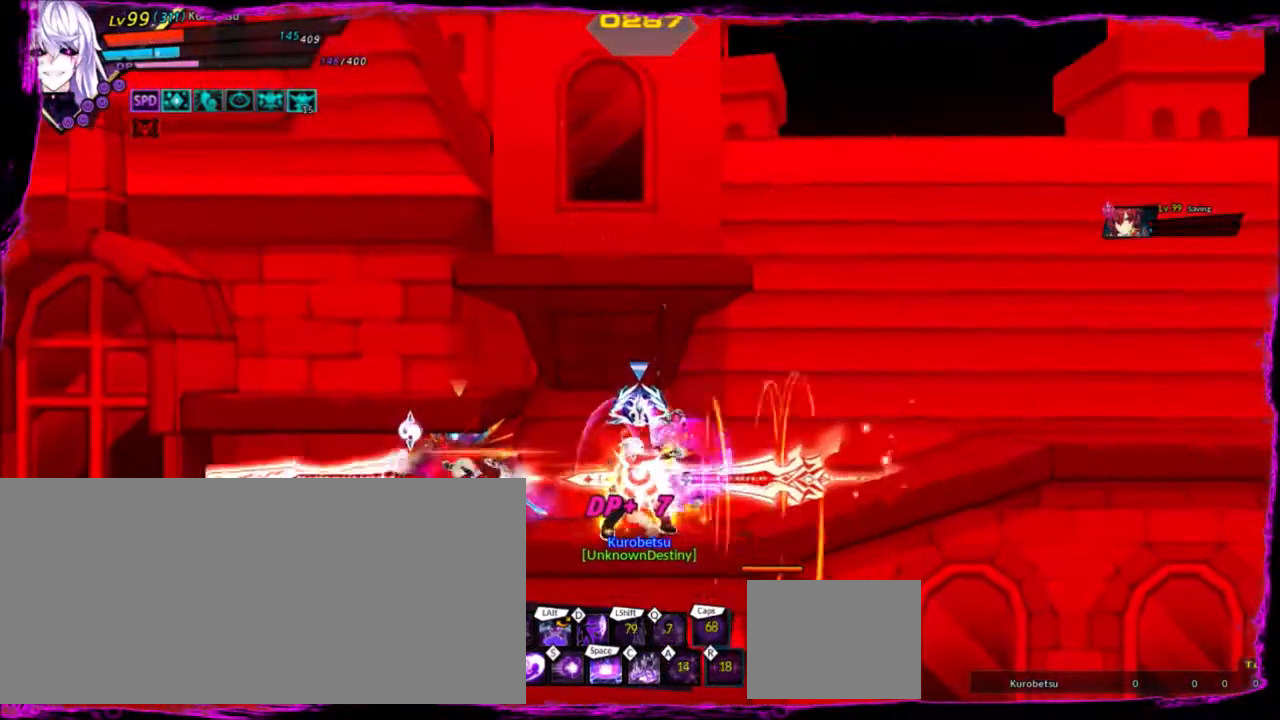
{"keys": [], "events": []}
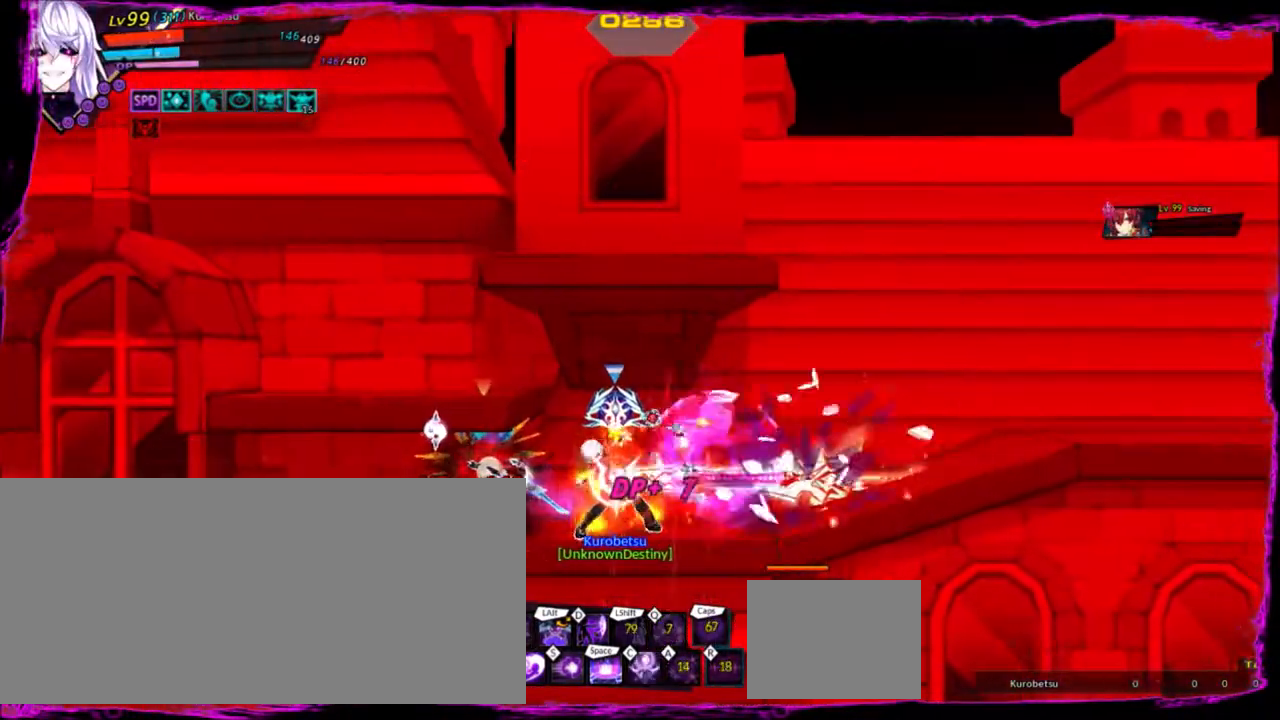
{"keys": ["left", "space"], "events": [[100, "left", "down"], [301, "space", "down"], [434, "space", "up"], [501, "space", "down"]]}
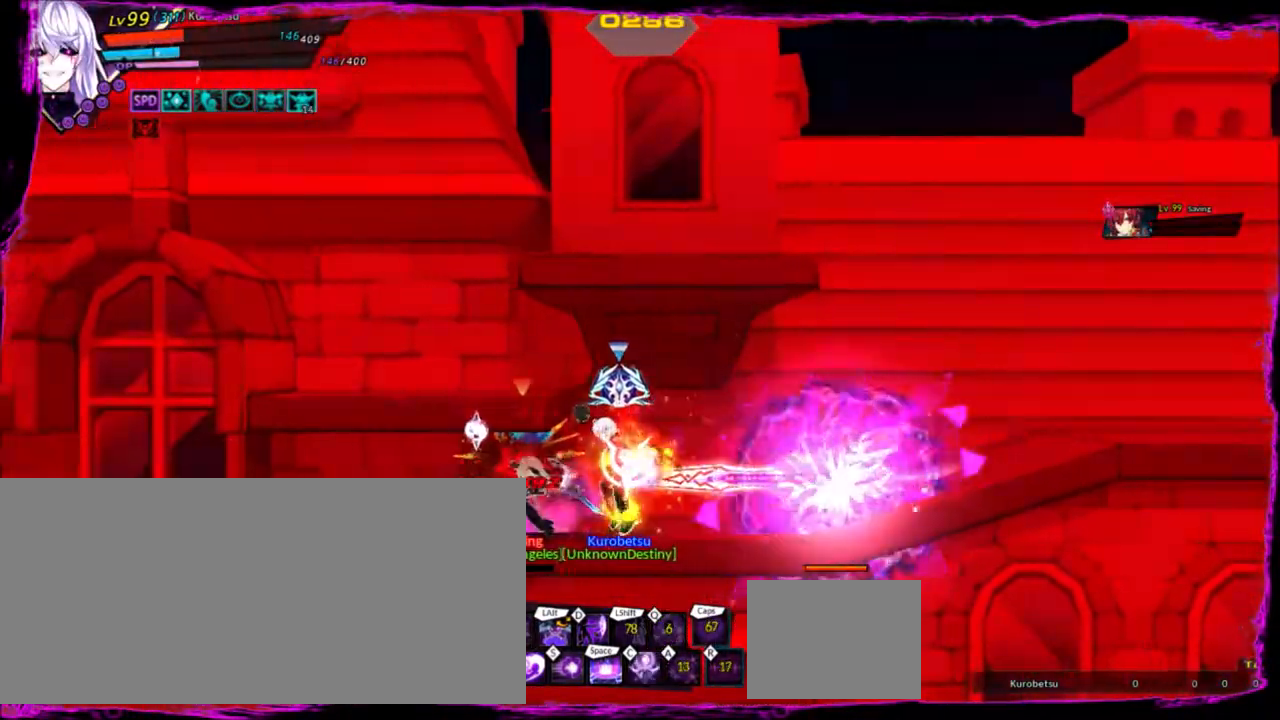
{"keys": ["space"], "events": [[66, "space", "up"], [133, "space", "down"], [300, "left", "up"]]}
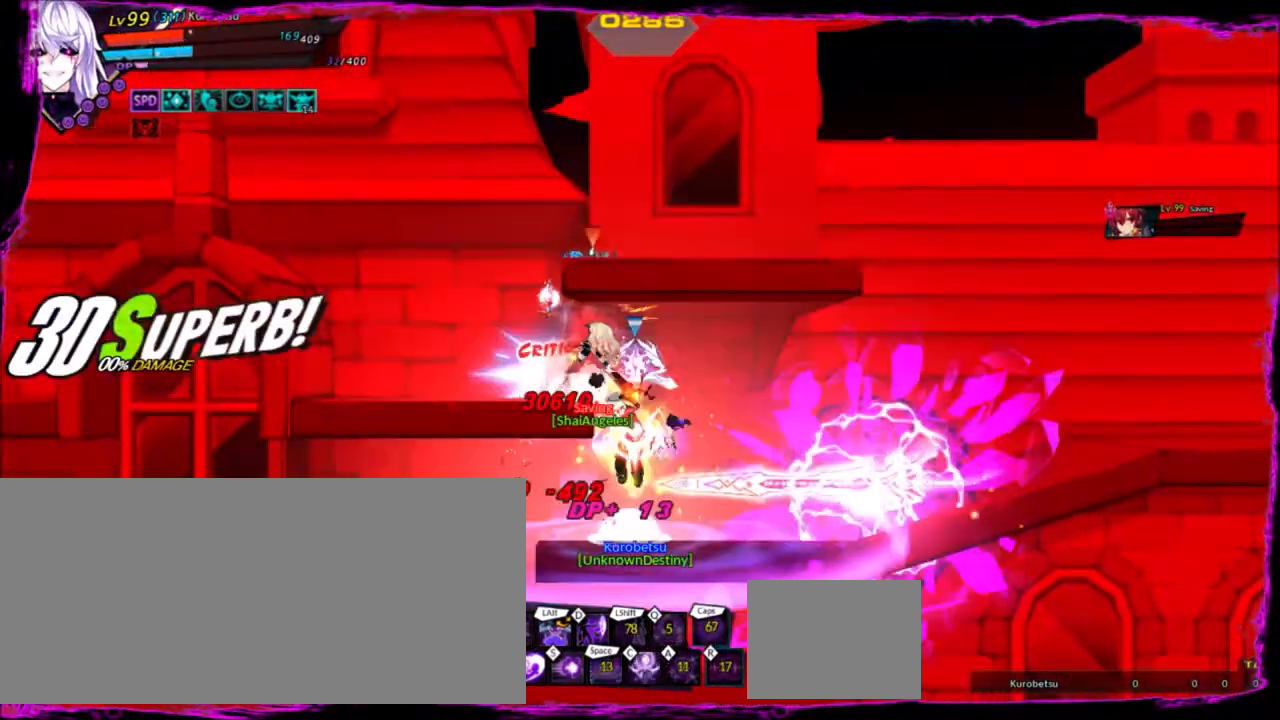
{"keys": [], "events": [[467, "space", "up"]]}
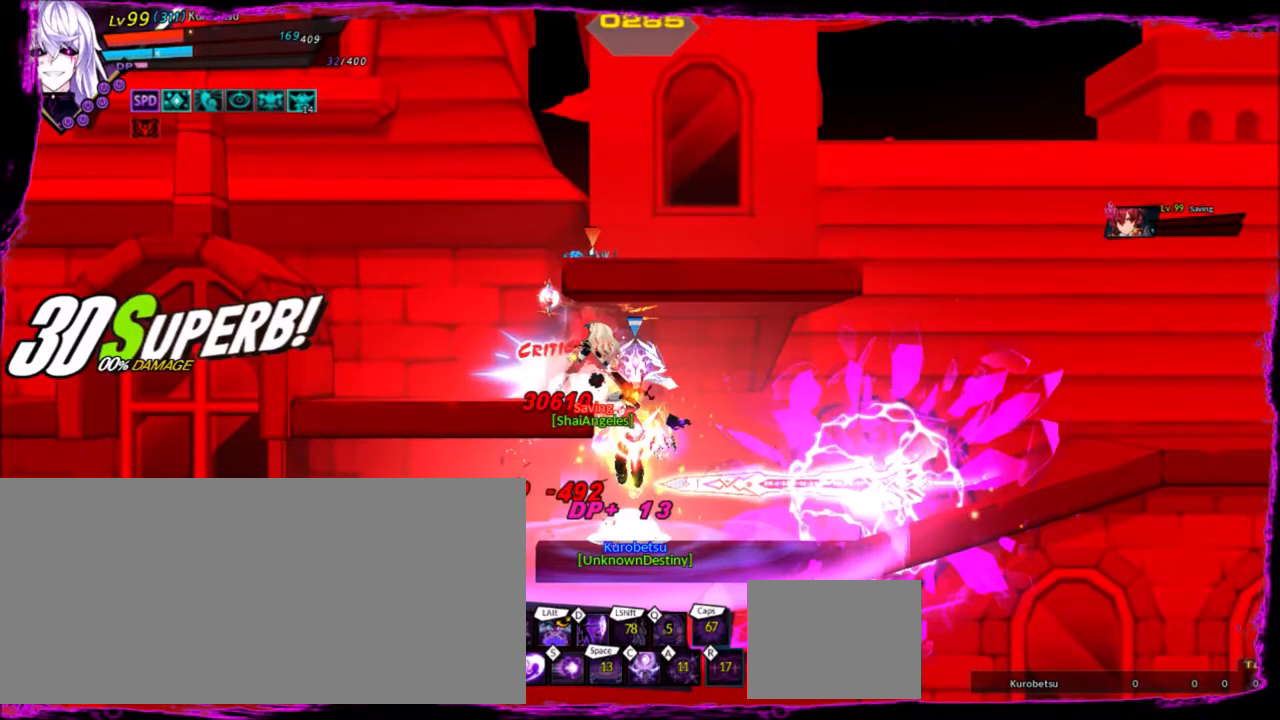
{"keys": [], "events": []}
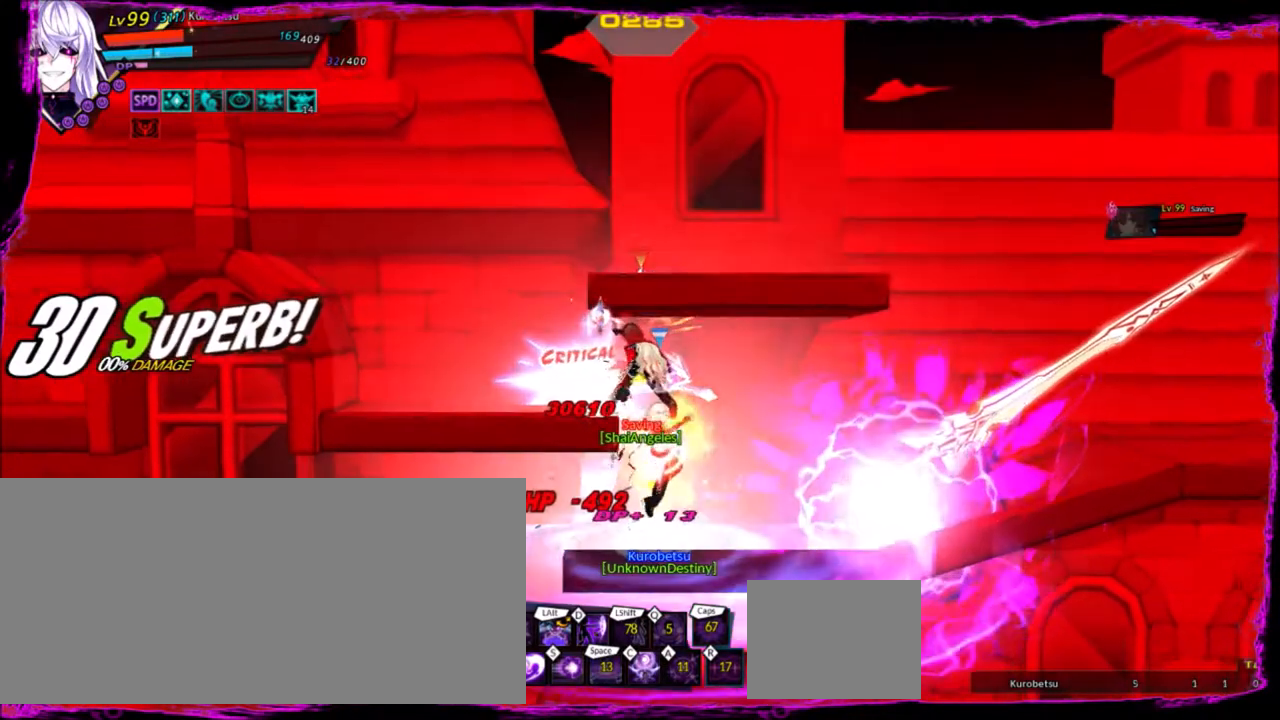
{"keys": [], "events": []}
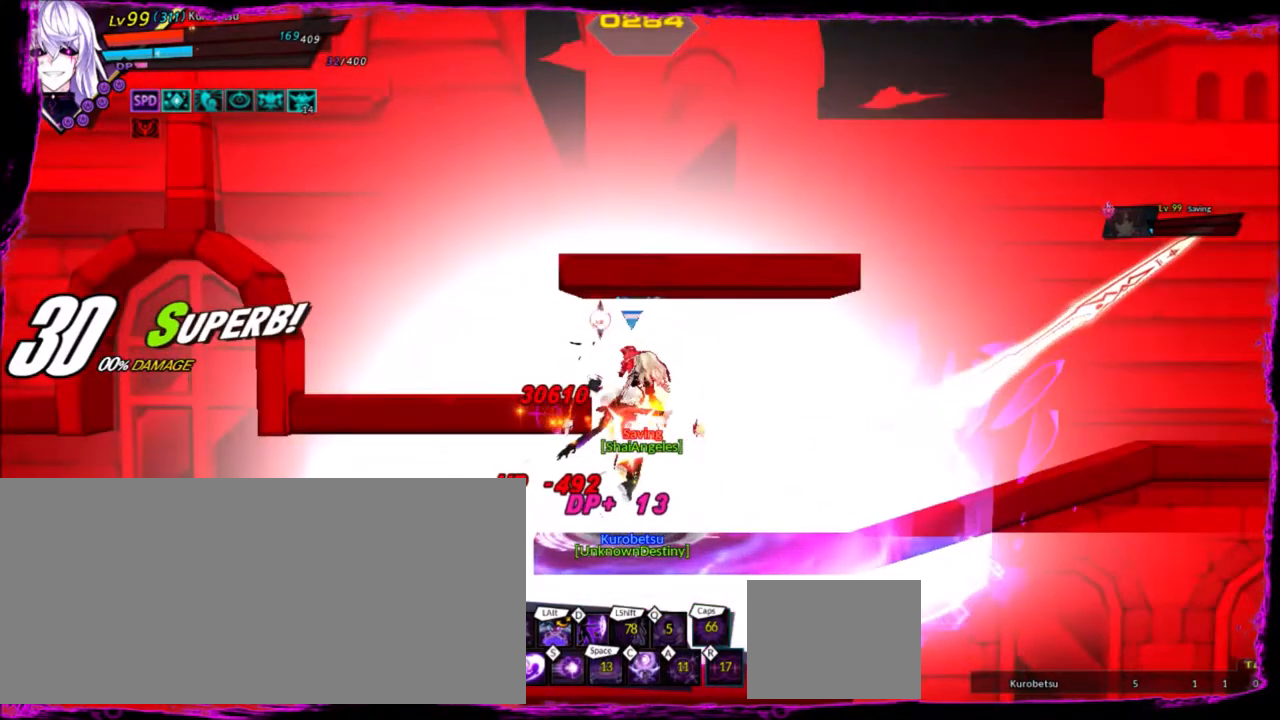
{"keys": [], "events": []}
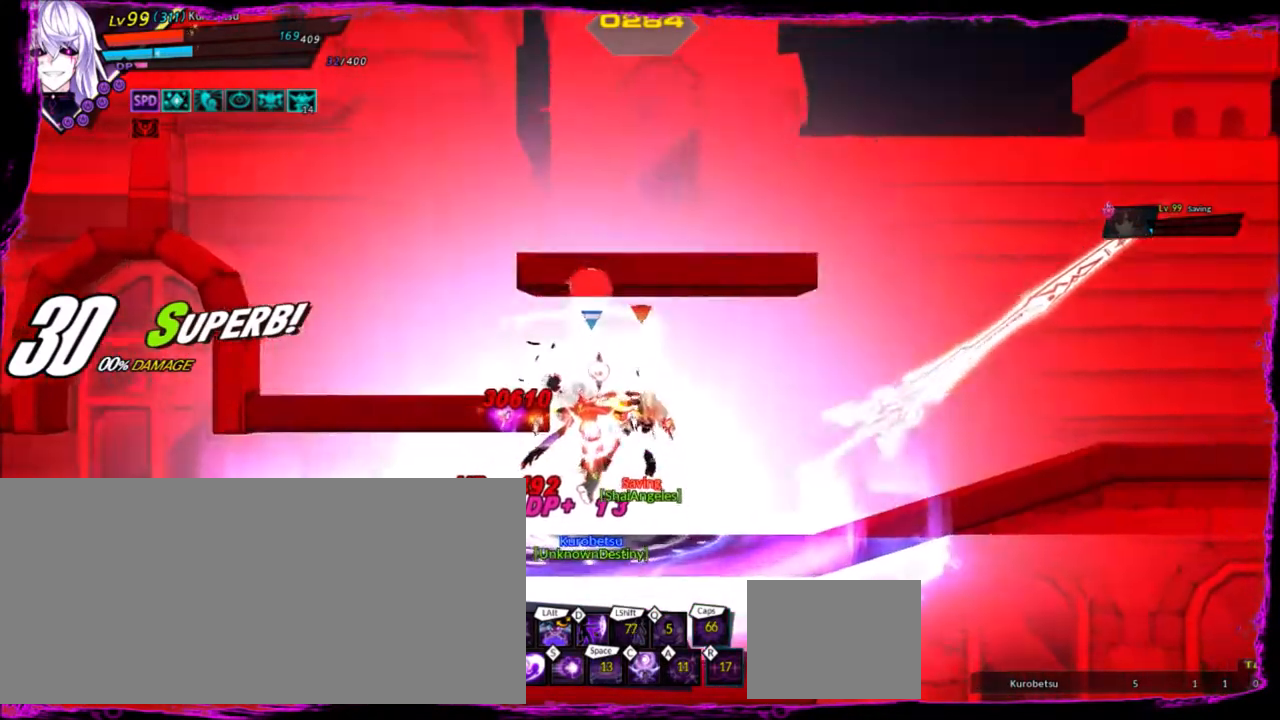
{"keys": [], "events": []}
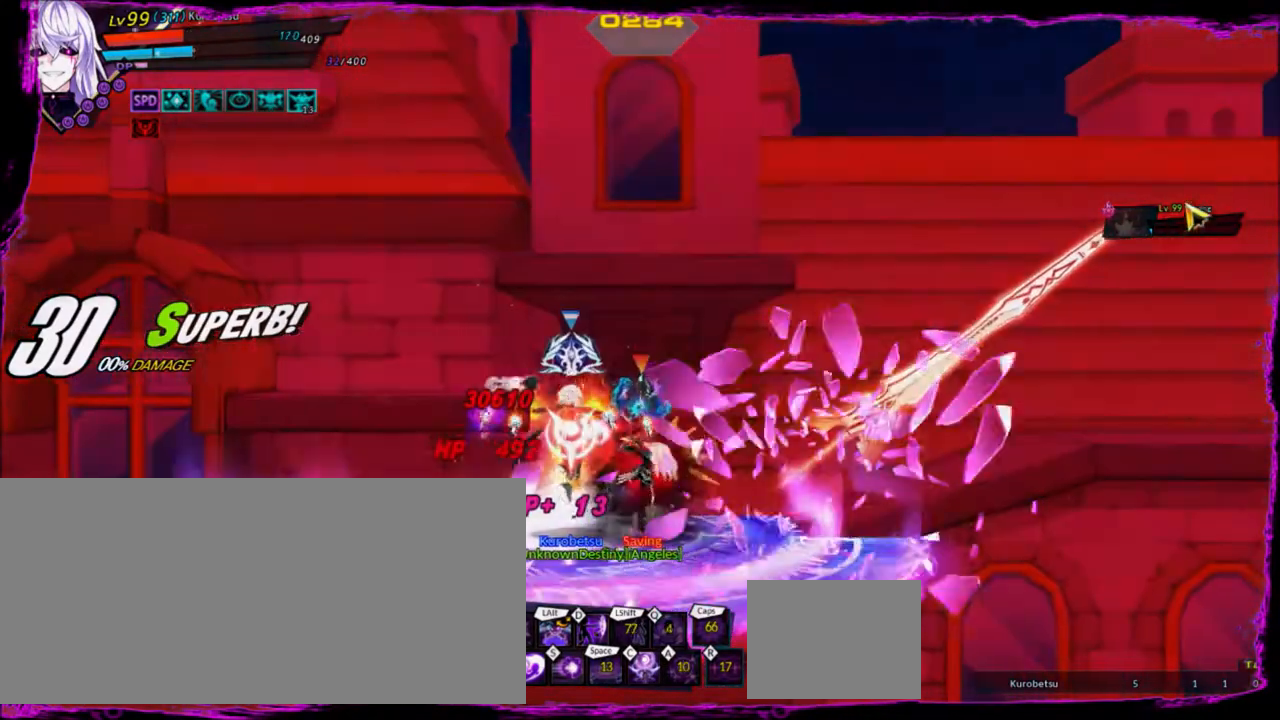
{"keys": [], "events": []}
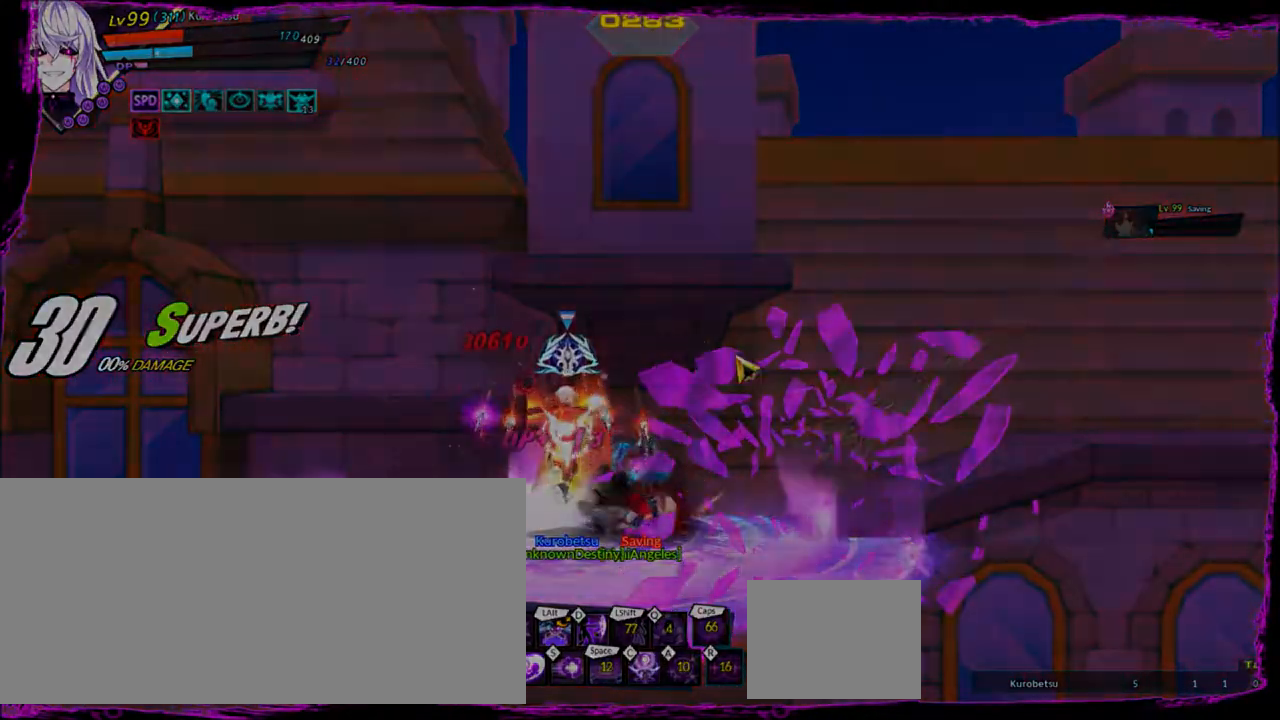
{"keys": [], "events": []}